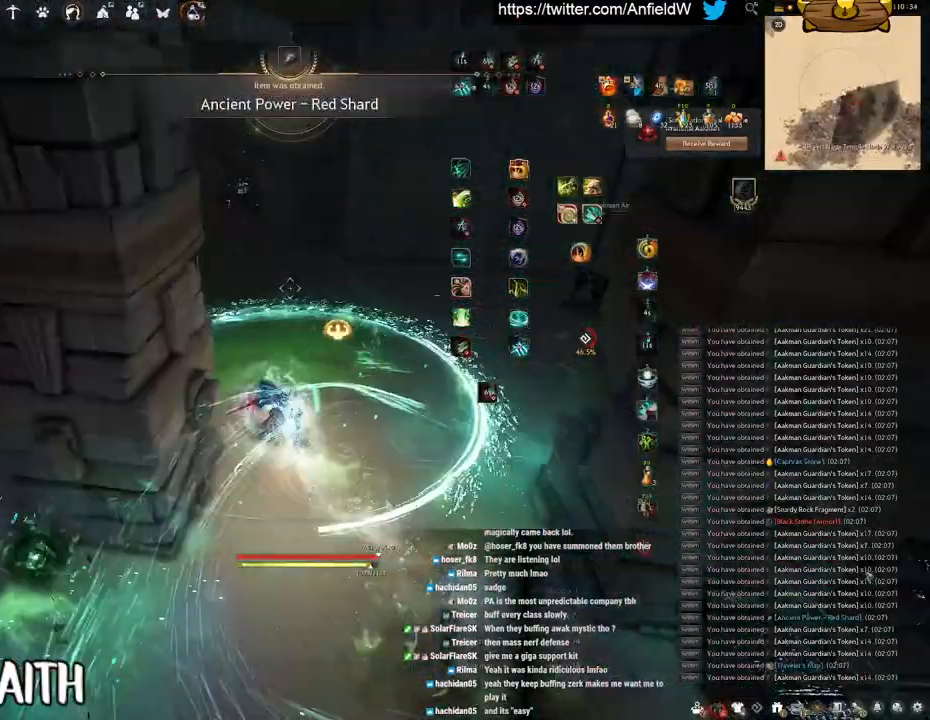
Gameplay with keyboard and mouse; each line is a JSON object with the keys and mouse buttons held at the frame after it. "events" lists presses ("down") and releases ("up") of "a", "c", "d", "e", "f", "q", "s", "shift", "space", "tab", "w", "x", "z", "mouse_left" and "mouse_right" between this image and that frame as [ms after this image, input, new state], when the widget could be followed in between. "mouse_left", "mouse_right" = the "left", "right" buttons of the "mouse" list. No other keys are recorded. Mouse movement is not recorded.
{"keys": ["w"], "mouse": ["right"], "events": [[166, "mouse_right", "down"]]}
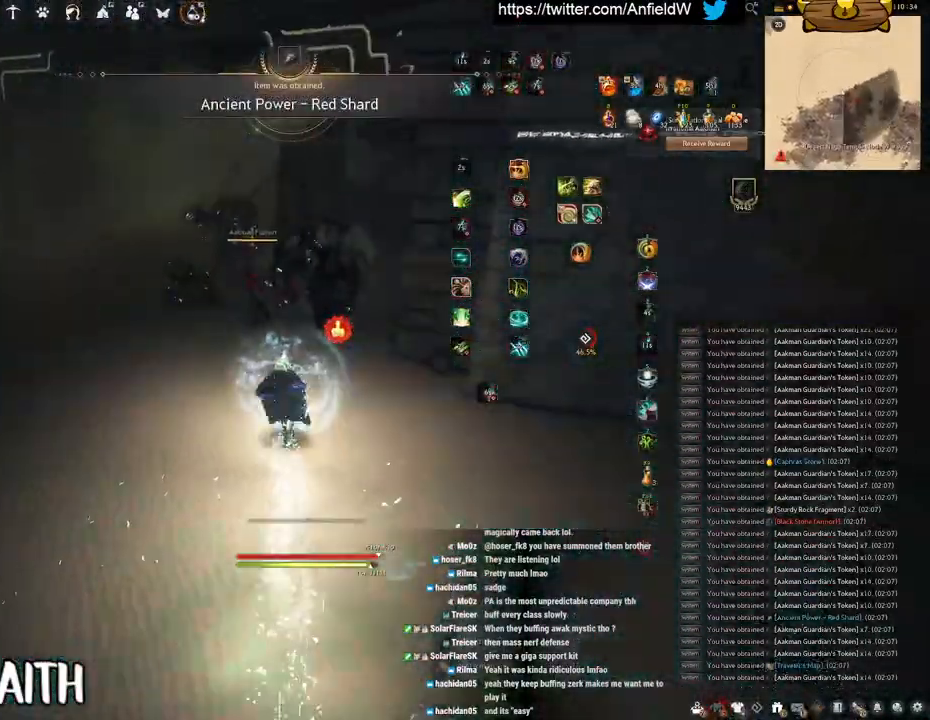
{"keys": ["q"], "mouse": [], "events": [[216, "w", "up"], [266, "mouse_right", "up"], [316, "q", "down"]]}
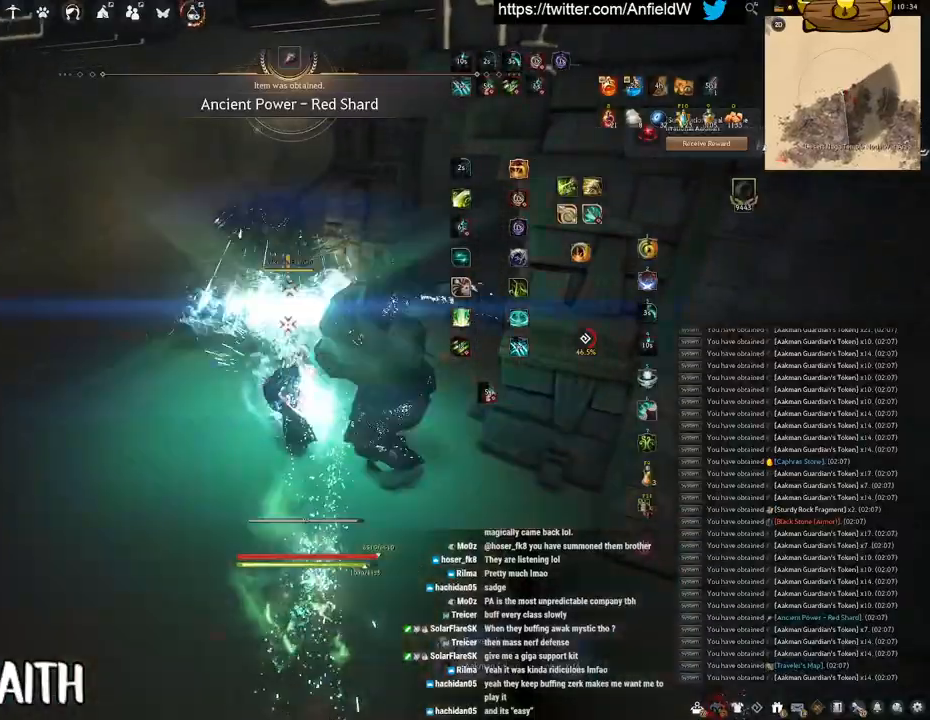
{"keys": ["space"], "mouse": [], "events": [[66, "space", "down"], [116, "q", "up"]]}
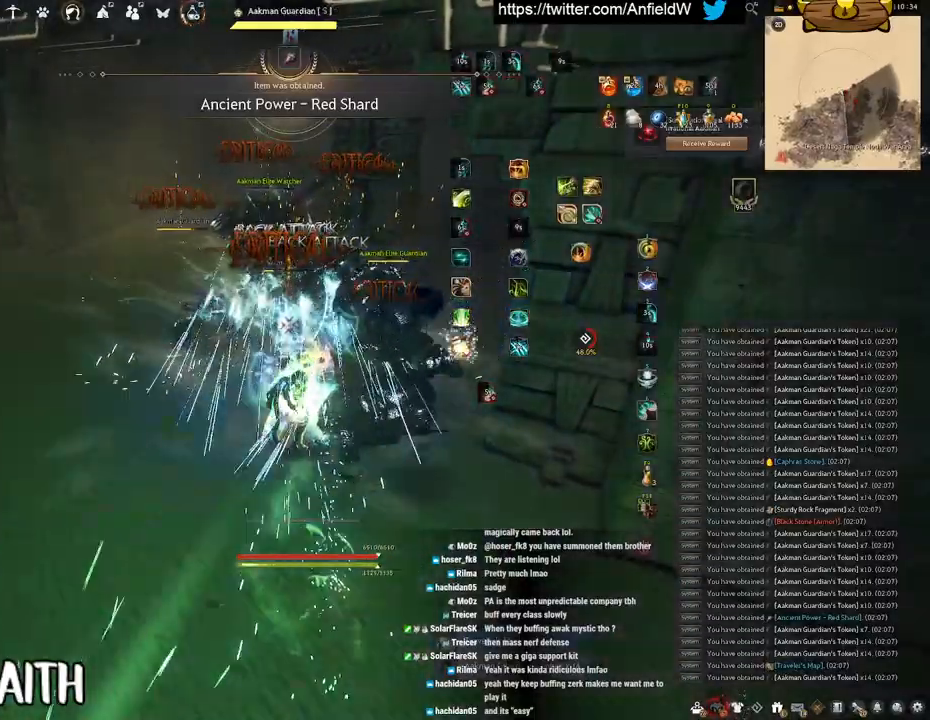
{"keys": ["f", "w"], "mouse": [], "events": [[383, "space", "up"], [383, "w", "down"], [433, "f", "down"]]}
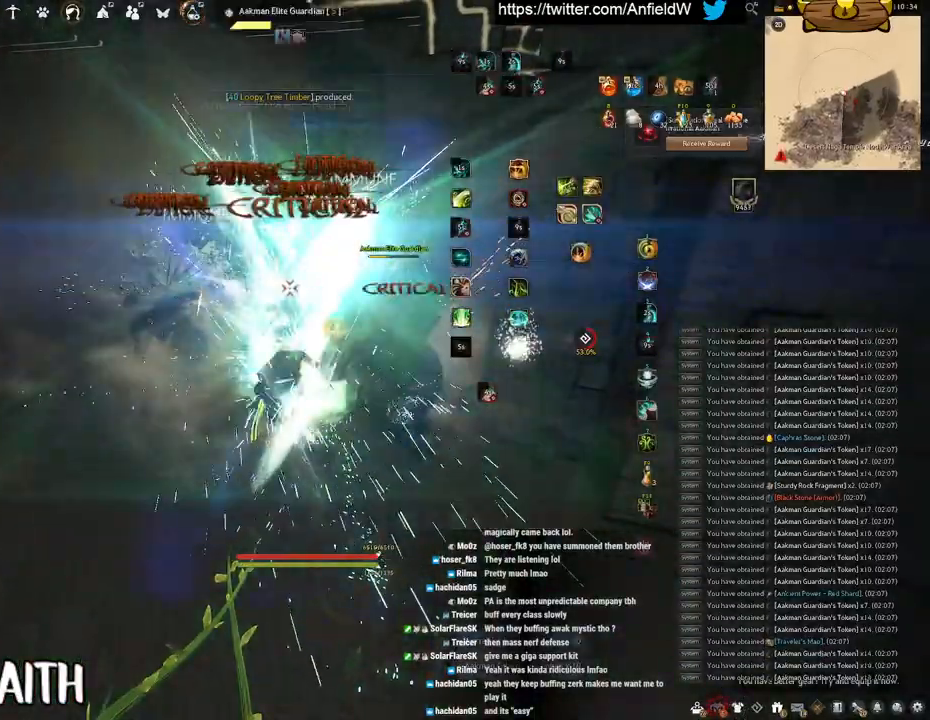
{"keys": ["f"], "mouse": [], "events": [[350, "w", "up"]]}
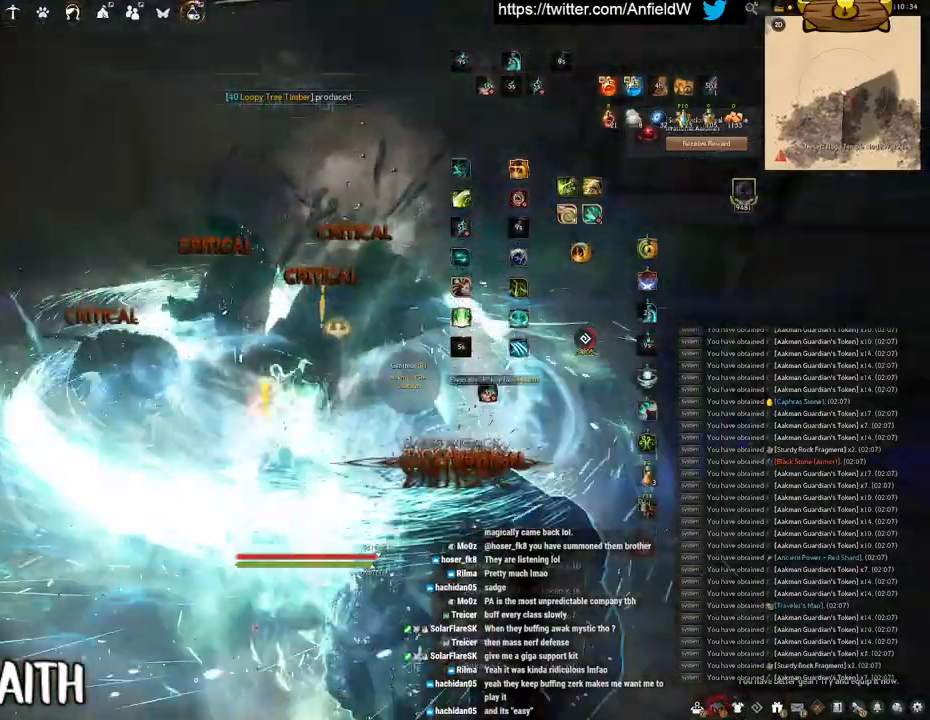
{"keys": [], "mouse": [], "events": [[33, "s", "down"], [383, "s", "up"], [433, "f", "up"]]}
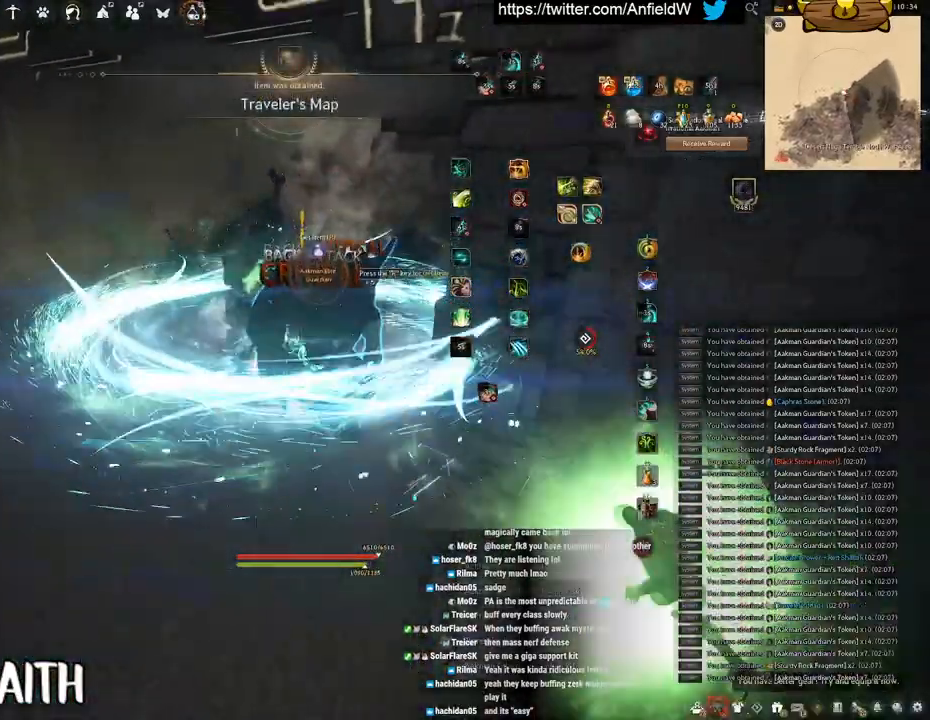
{"keys": ["a", "w"], "mouse": [], "events": [[66, "a", "down"], [166, "w", "down"]]}
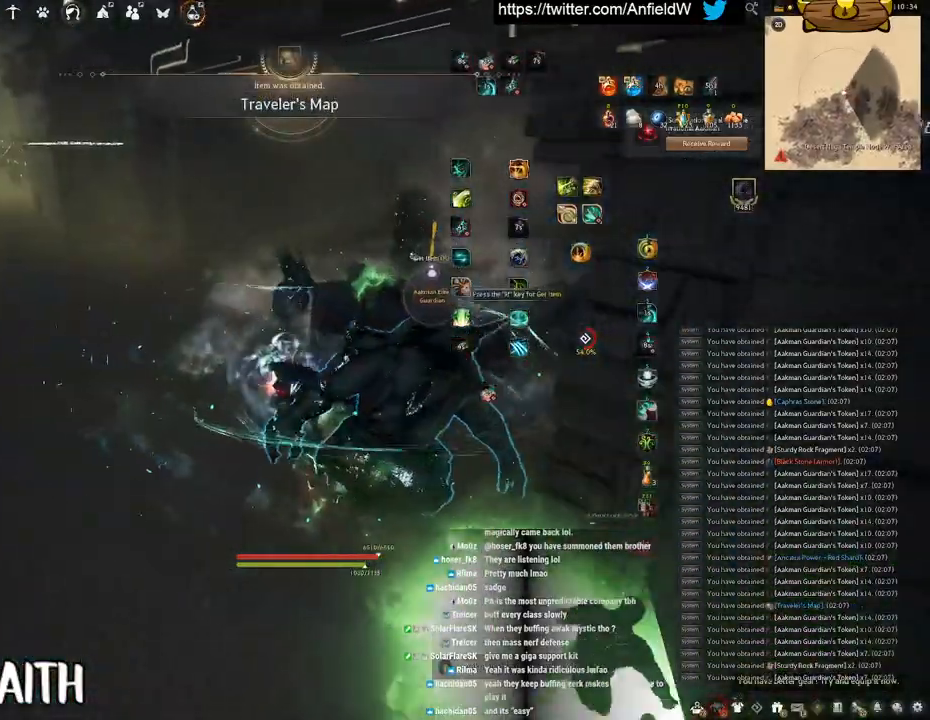
{"keys": [], "mouse": [], "events": [[250, "w", "up"], [300, "a", "up"]]}
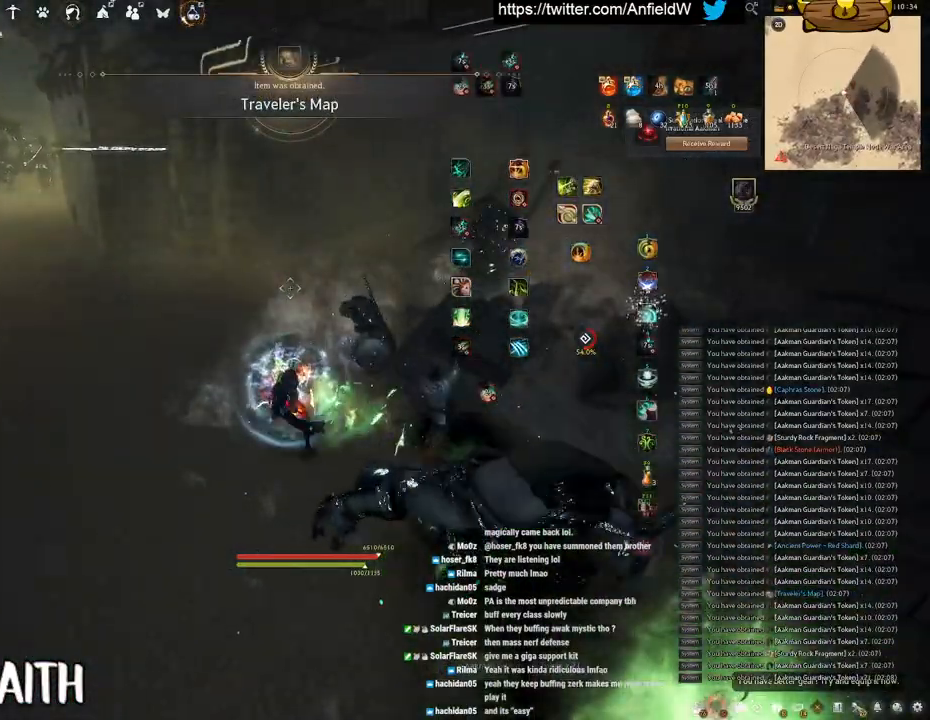
{"keys": [], "mouse": [], "events": []}
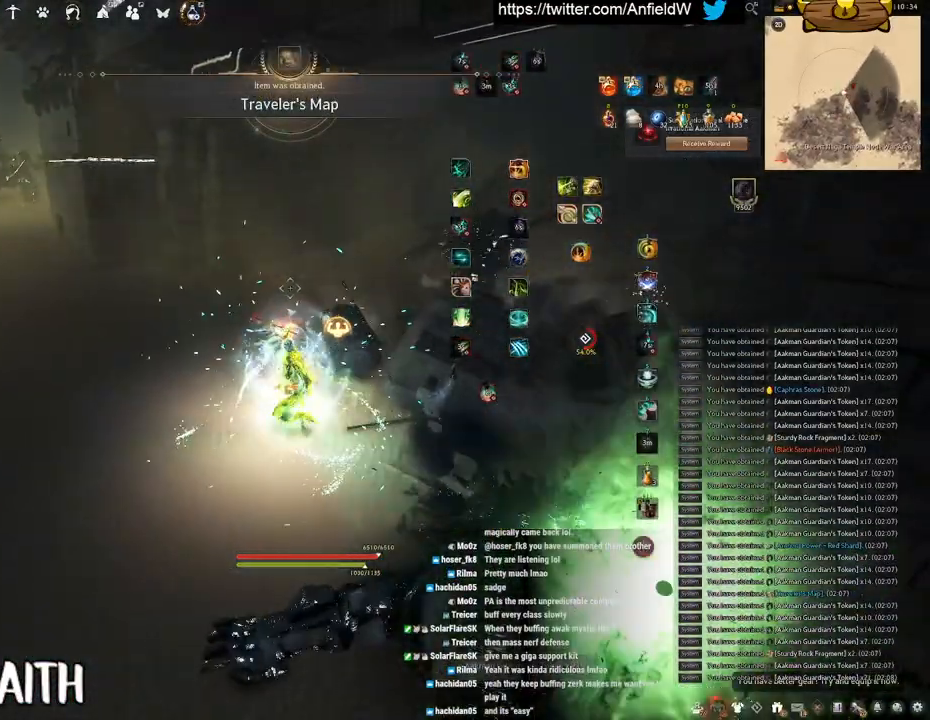
{"keys": ["w"], "mouse": ["right"], "events": [[83, "w", "down"], [483, "mouse_right", "down"]]}
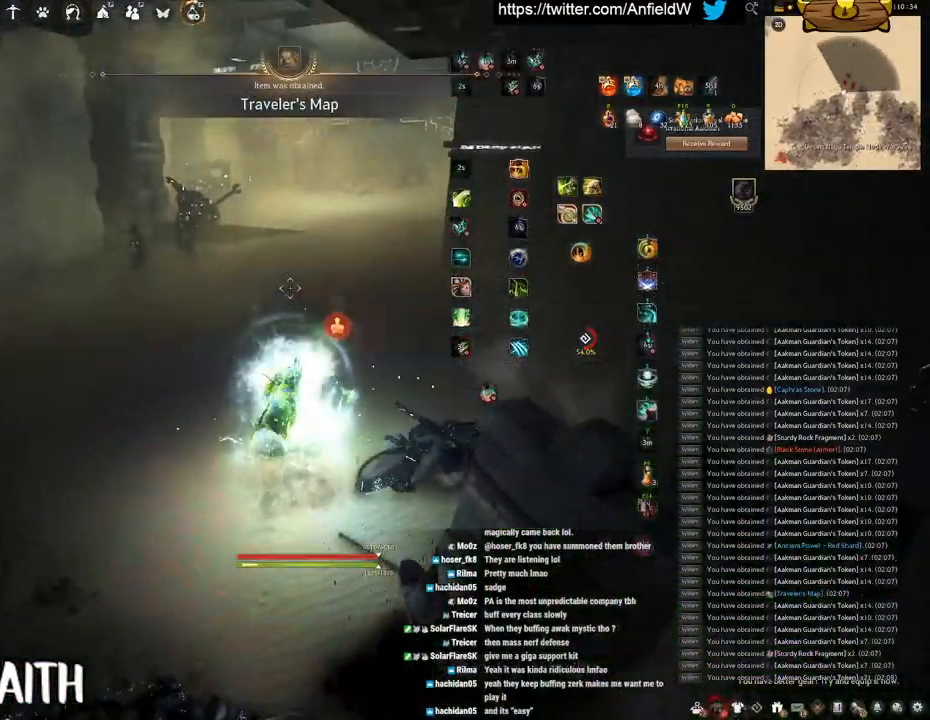
{"keys": ["w"], "mouse": ["right"], "events": []}
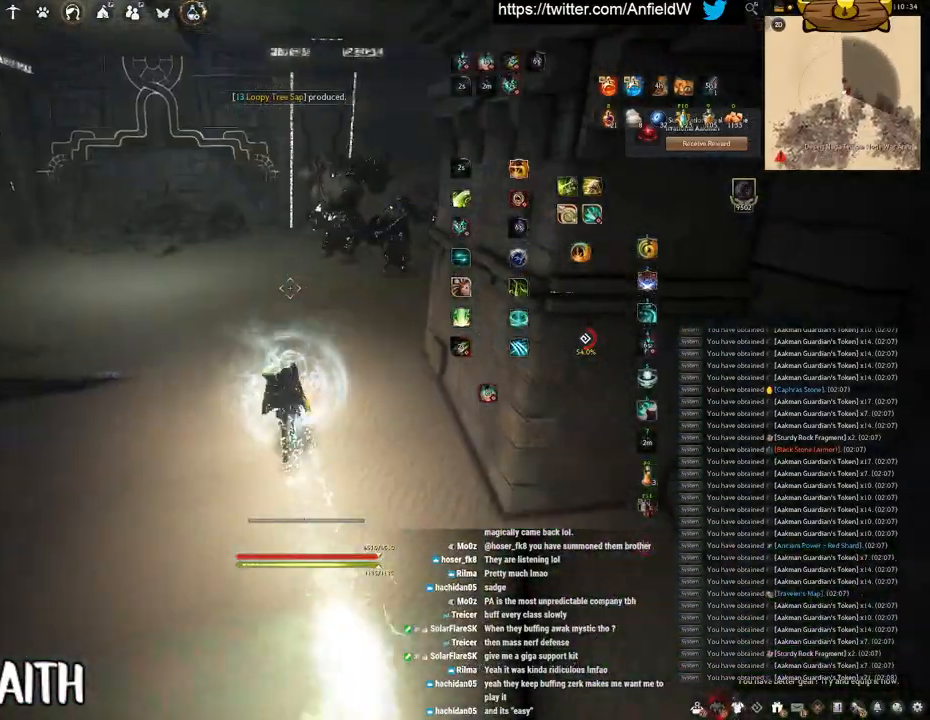
{"keys": ["q"], "mouse": [], "events": [[316, "w", "up"], [350, "mouse_right", "up"], [350, "q", "down"]]}
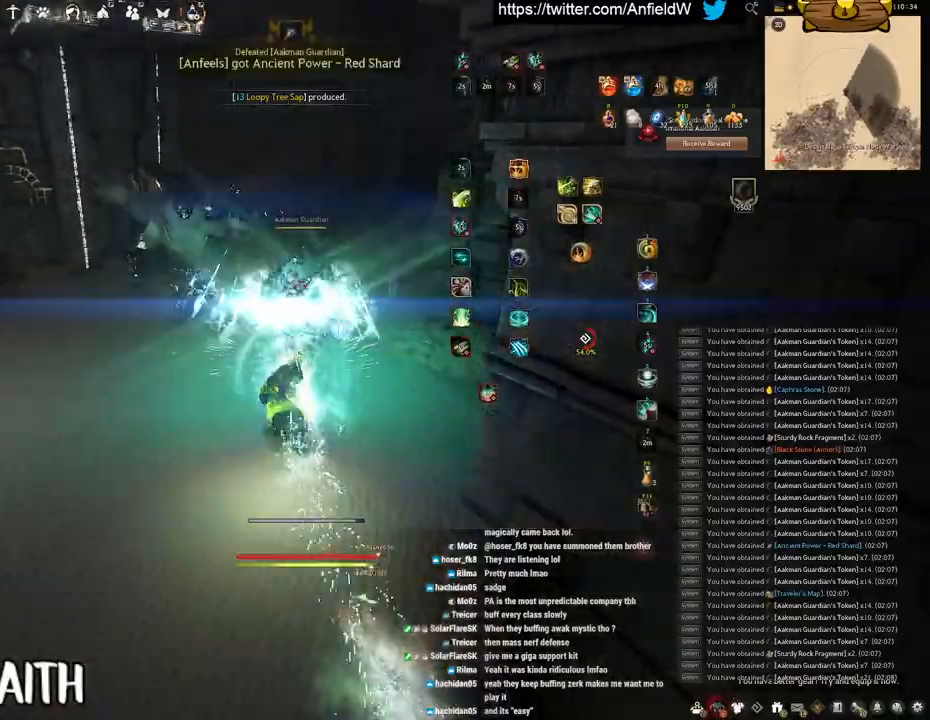
{"keys": ["f", "w"], "mouse": [], "events": [[100, "q", "up"], [233, "f", "down"], [233, "w", "down"]]}
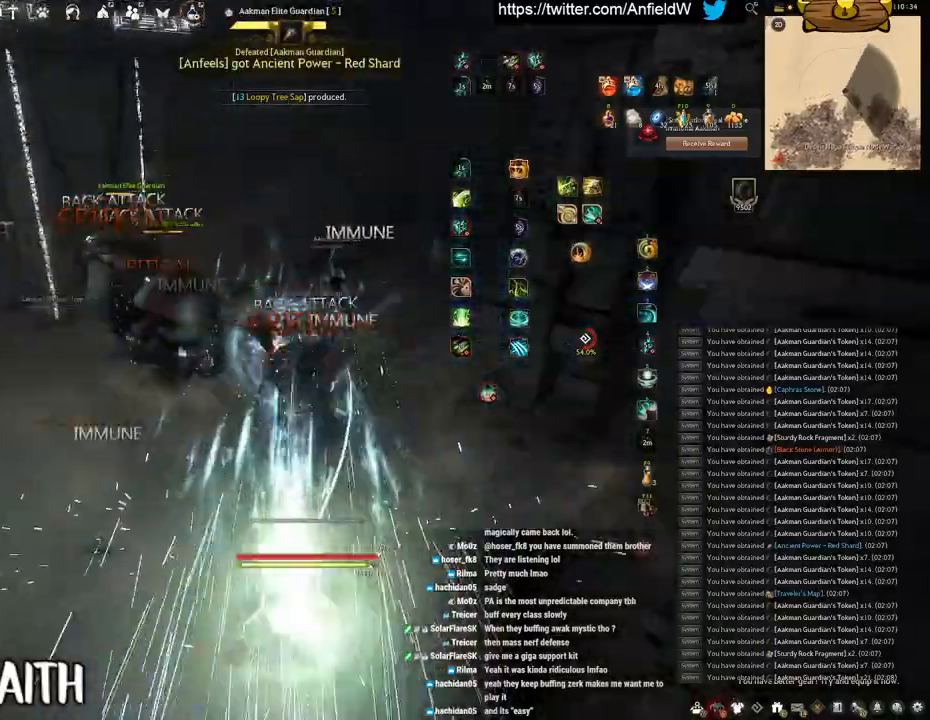
{"keys": ["f", "s"], "mouse": [], "events": [[166, "w", "up"], [350, "s", "down"]]}
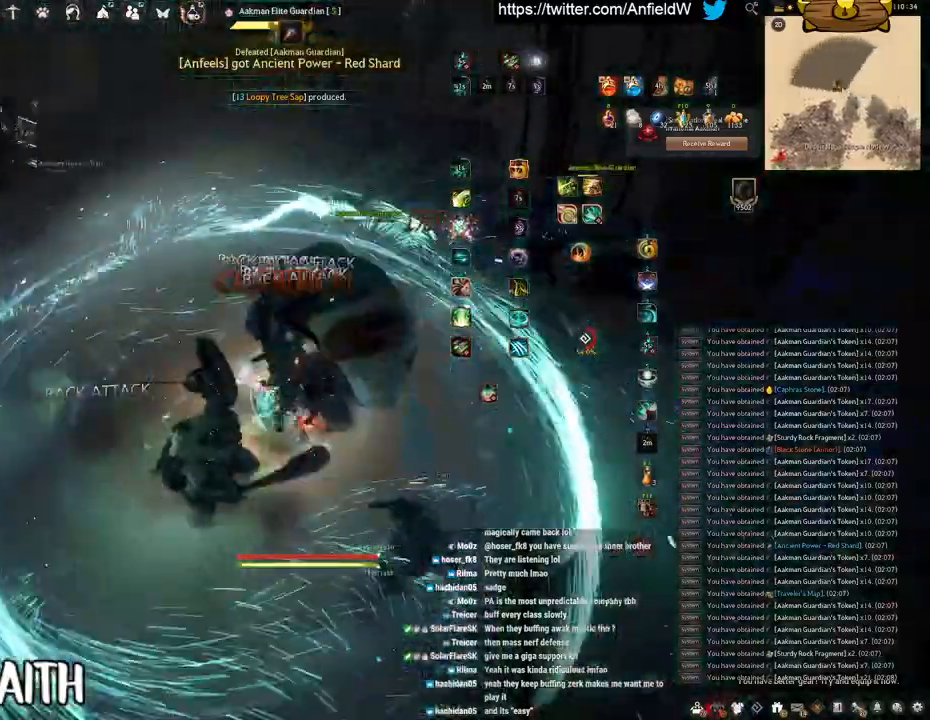
{"keys": ["f", "shift"], "mouse": [], "events": [[283, "s", "up"], [283, "shift", "down"]]}
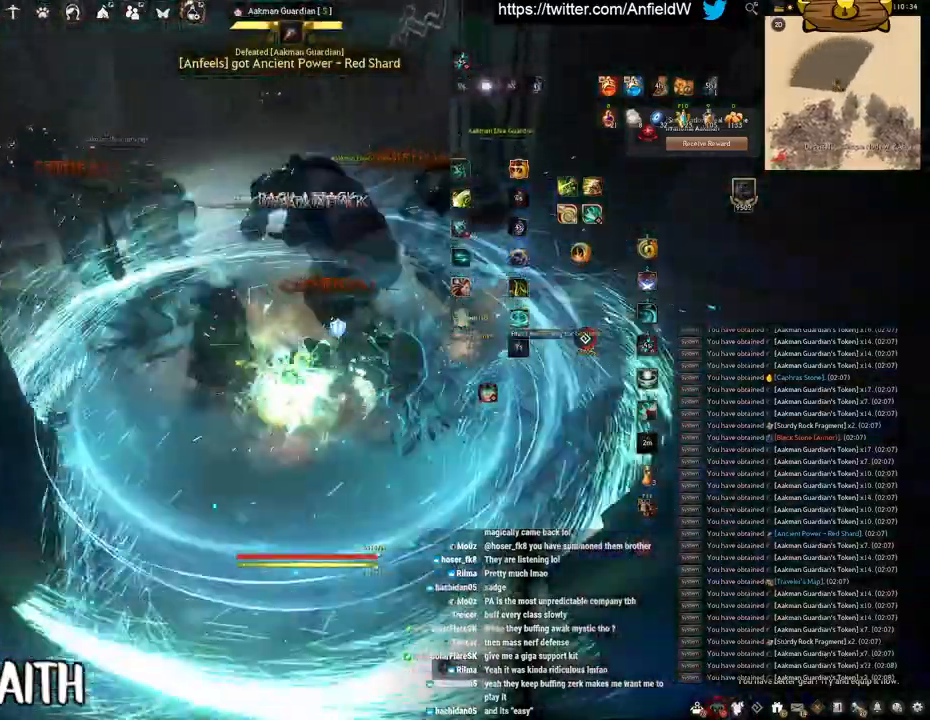
{"keys": ["f", "w"], "mouse": [], "events": [[266, "shift", "up"], [283, "w", "down"]]}
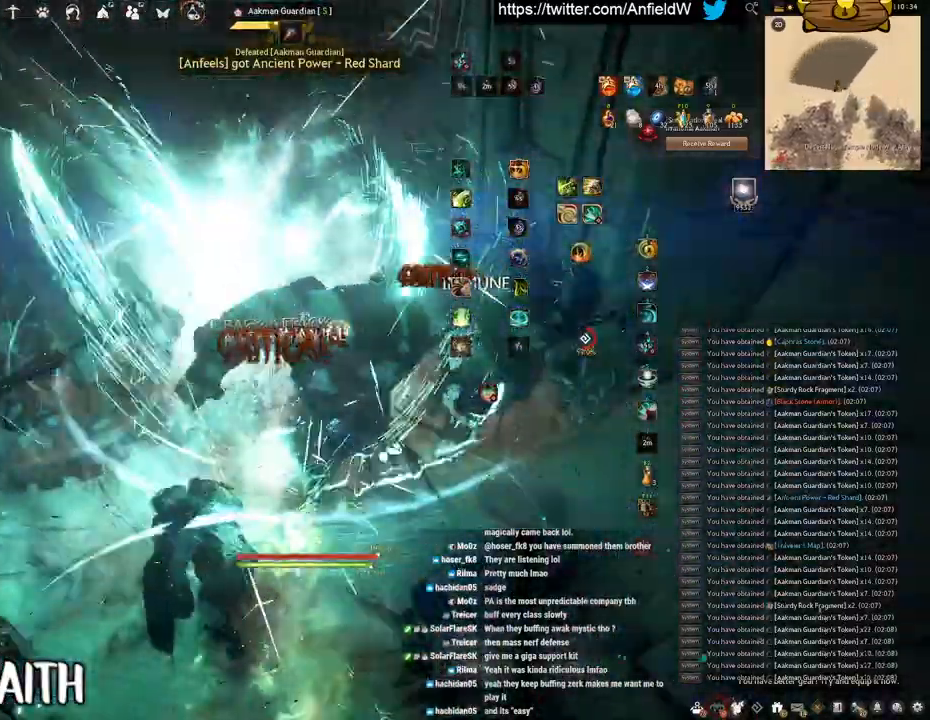
{"keys": ["f", "s"], "mouse": [], "events": [[83, "w", "up"], [233, "s", "down"]]}
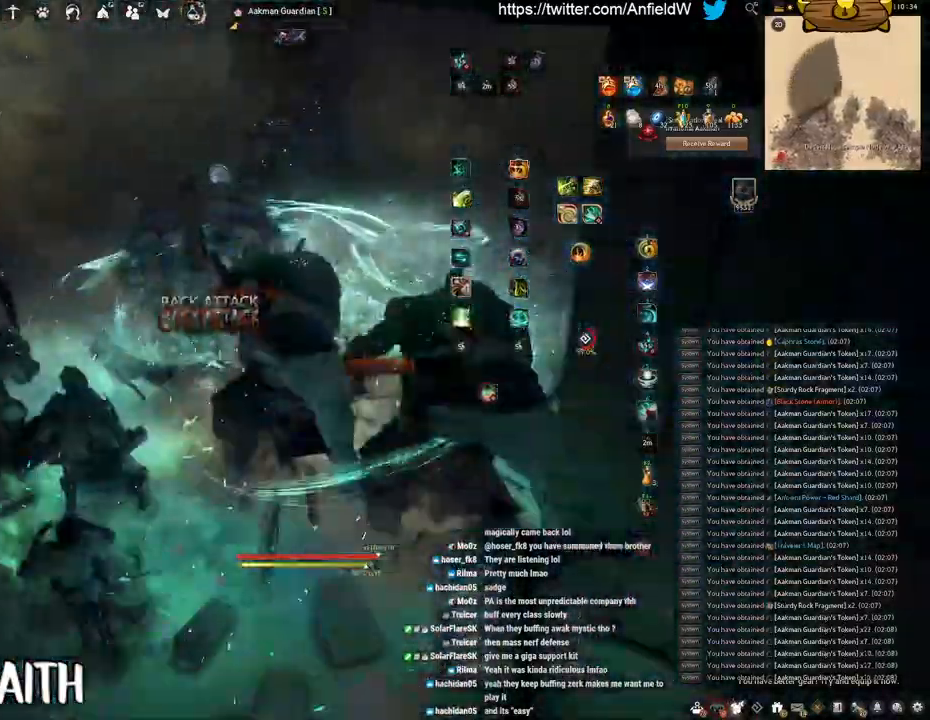
{"keys": [], "mouse": ["left"], "events": [[33, "s", "up"], [100, "f", "up"], [233, "mouse_left", "down"]]}
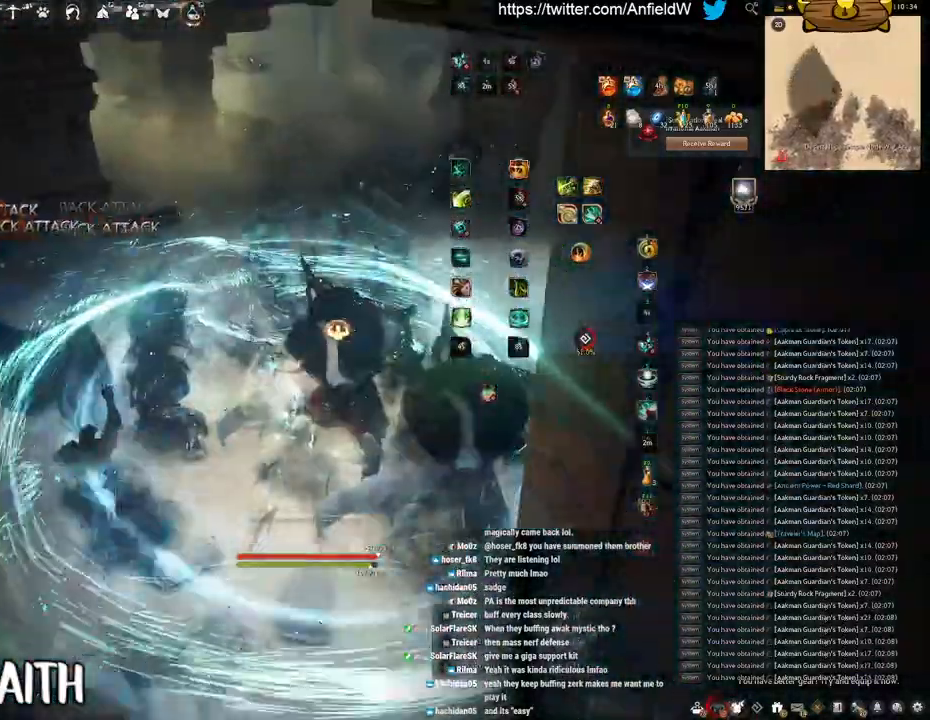
{"keys": [], "mouse": ["right"], "events": [[83, "mouse_left", "up"], [166, "mouse_right", "down"]]}
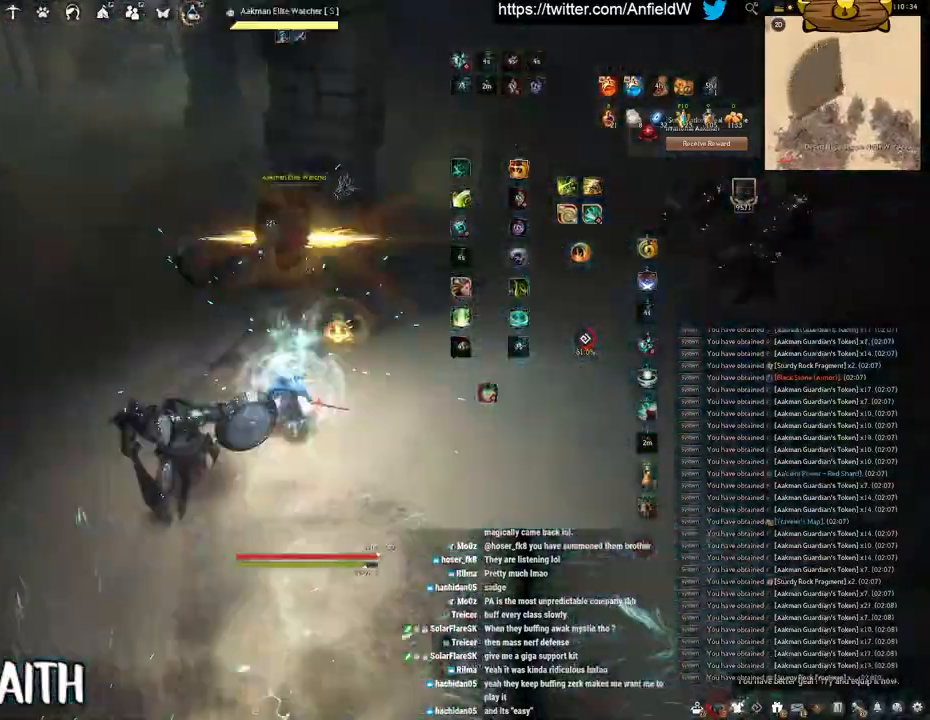
{"keys": [], "mouse": [], "events": [[33, "q", "down"], [83, "mouse_right", "up"], [383, "q", "up"]]}
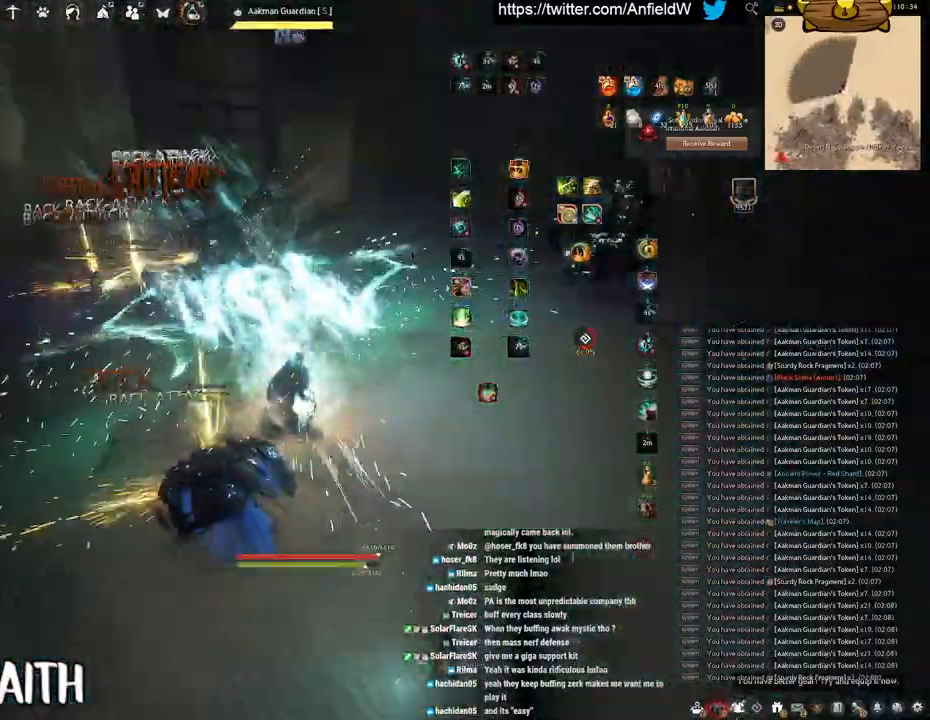
{"keys": ["shift"], "mouse": ["left"], "events": [[33, "w", "down"], [50, "f", "down"], [366, "shift", "down"], [383, "w", "up"], [400, "f", "up"], [450, "mouse_left", "down"]]}
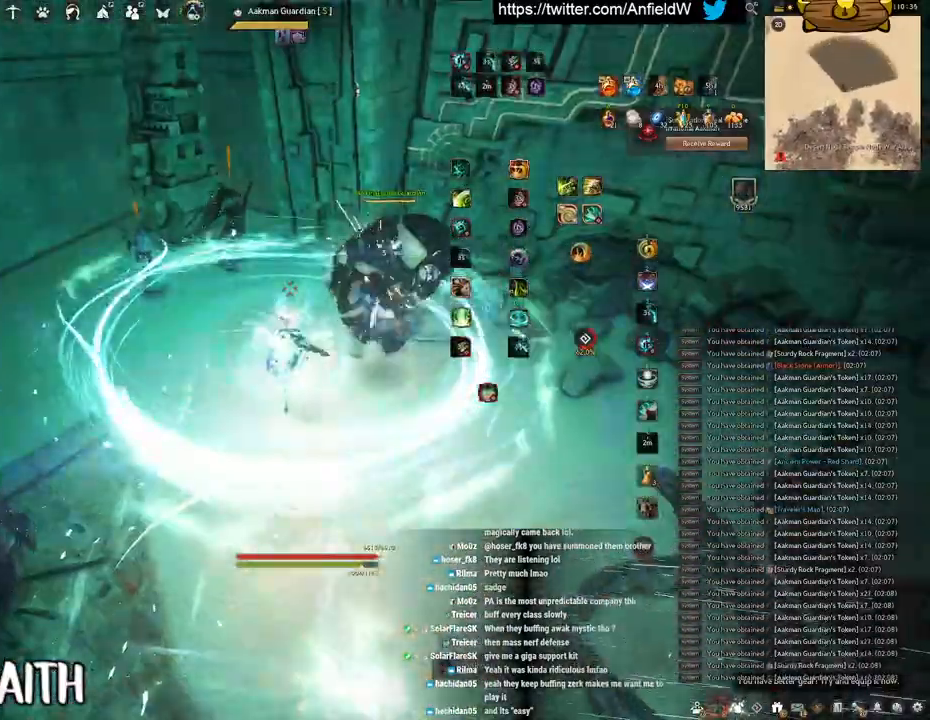
{"keys": ["shift"], "mouse": ["left"], "events": []}
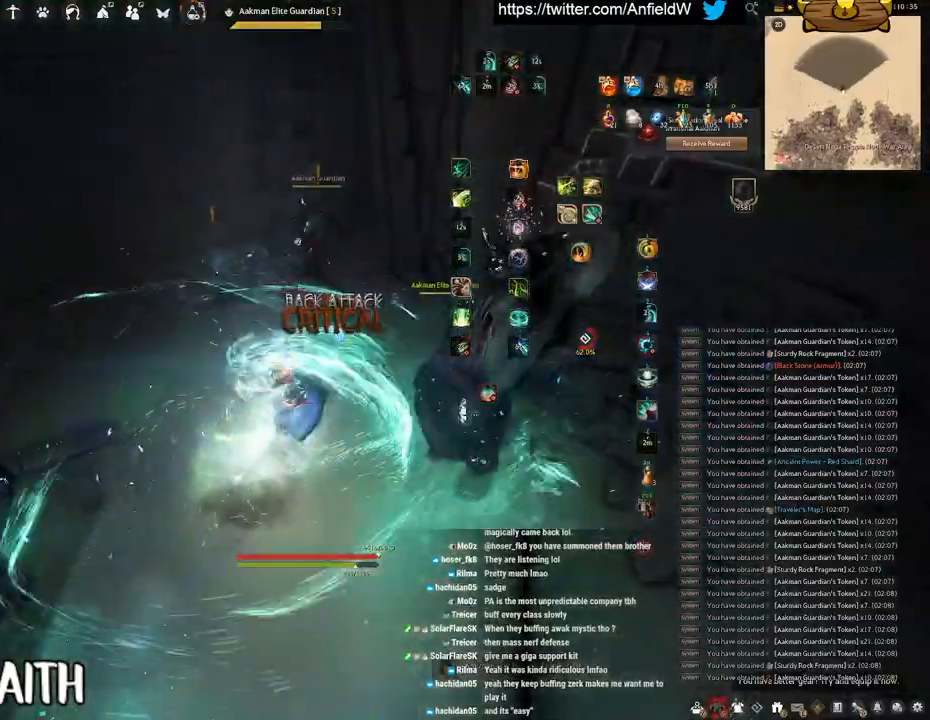
{"keys": ["q", "shift"], "mouse": [], "events": [[233, "mouse_left", "up"], [416, "q", "down"]]}
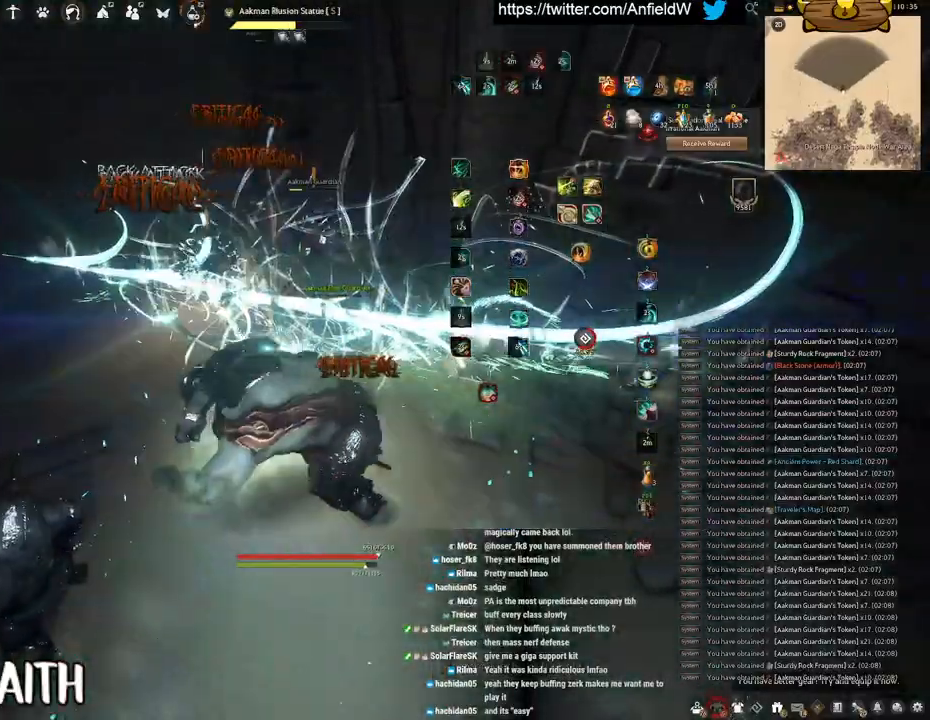
{"keys": ["f", "s"], "mouse": [], "events": [[266, "q", "up"], [350, "shift", "up"], [383, "f", "down"], [383, "s", "down"]]}
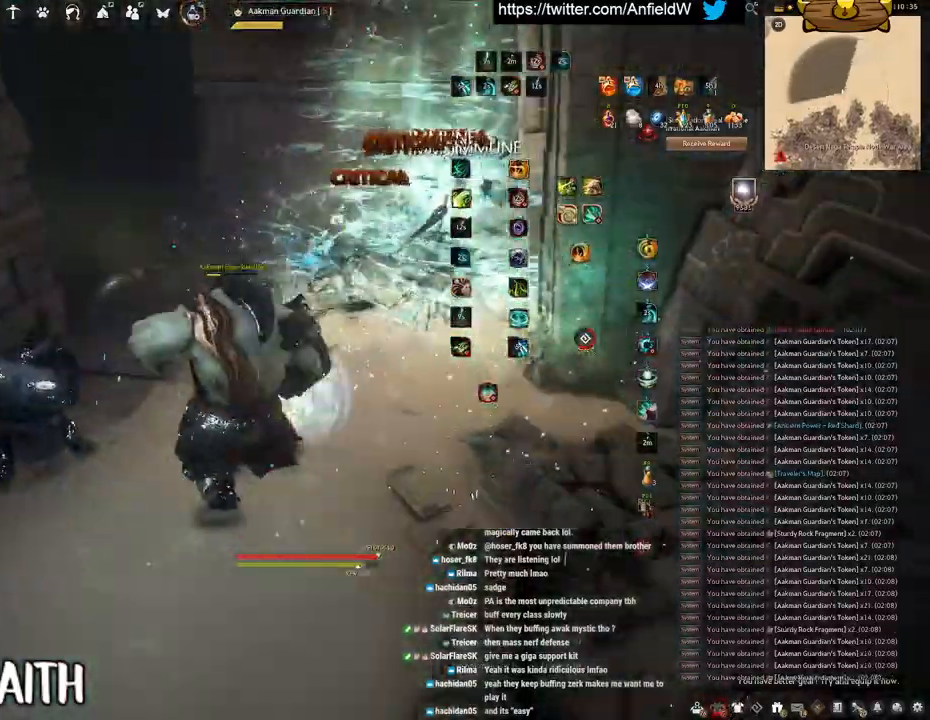
{"keys": [], "mouse": ["left"], "events": [[266, "s", "up"], [300, "f", "up"], [300, "mouse_left", "down"]]}
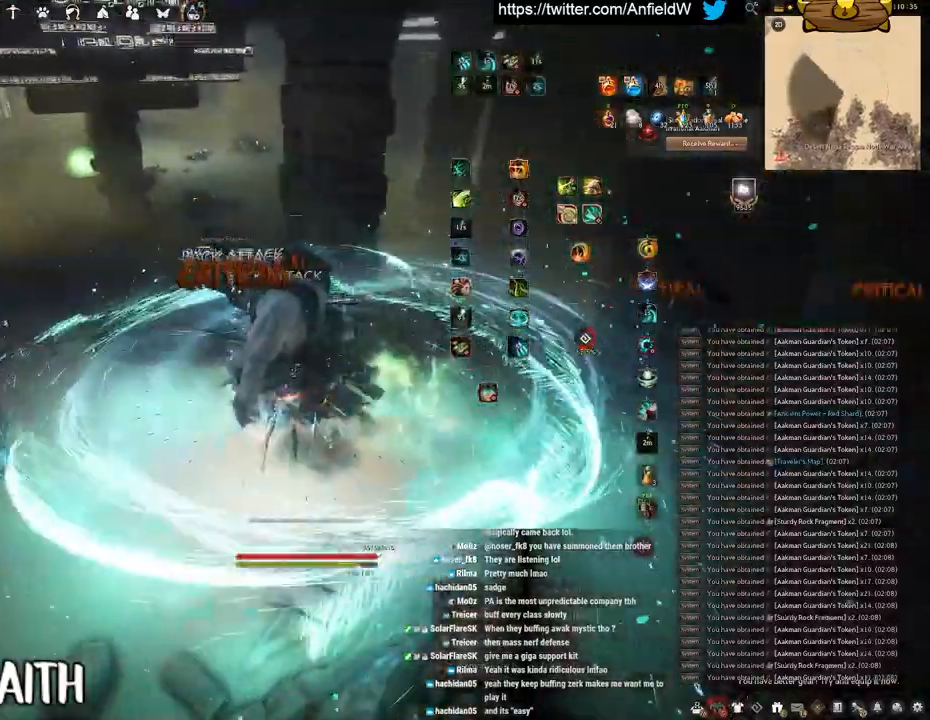
{"keys": [], "mouse": ["right"], "events": [[133, "mouse_left", "up"], [183, "mouse_right", "down"]]}
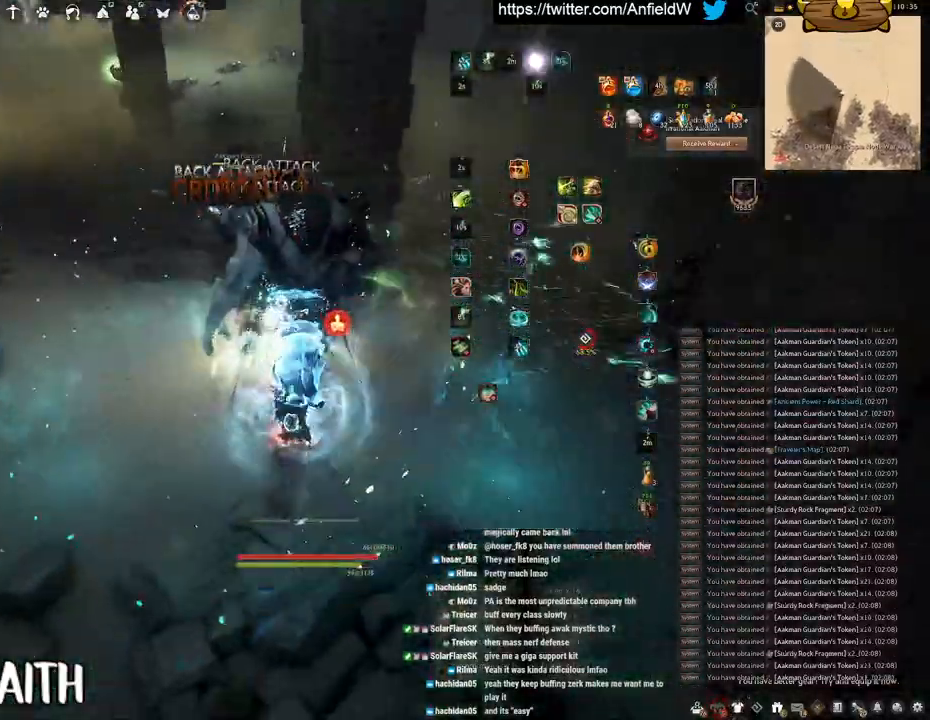
{"keys": ["w"], "mouse": ["right"], "events": [[50, "mouse_right", "up"], [300, "w", "down"], [466, "mouse_right", "down"]]}
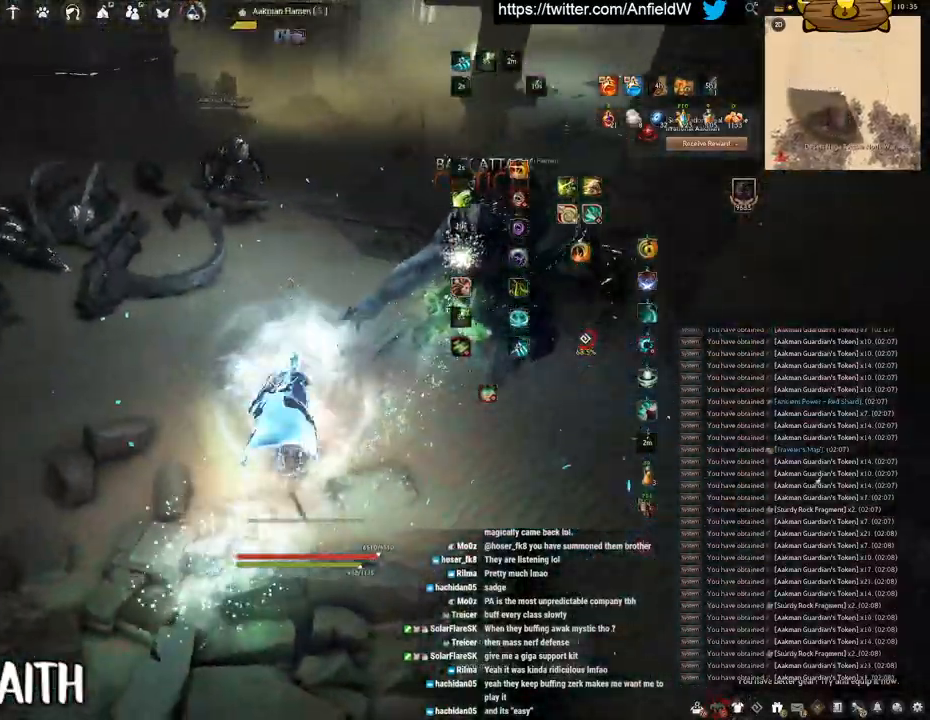
{"keys": ["q"], "mouse": [], "events": [[166, "w", "up"], [216, "mouse_right", "up"], [216, "q", "down"]]}
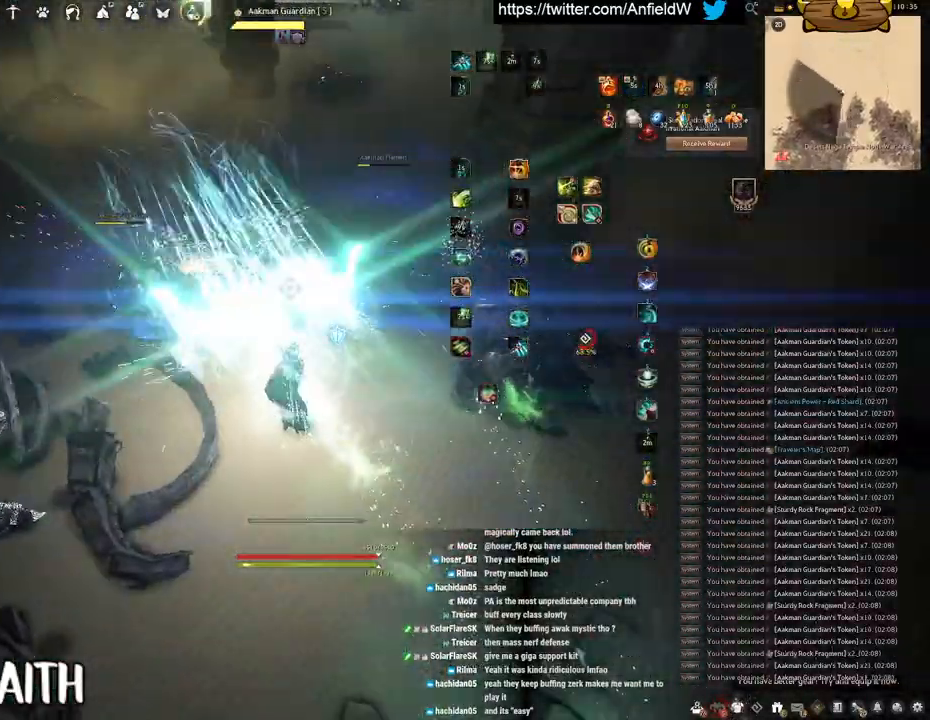
{"keys": ["f", "w"], "mouse": [], "events": [[50, "q", "up"], [166, "w", "down"], [200, "f", "down"]]}
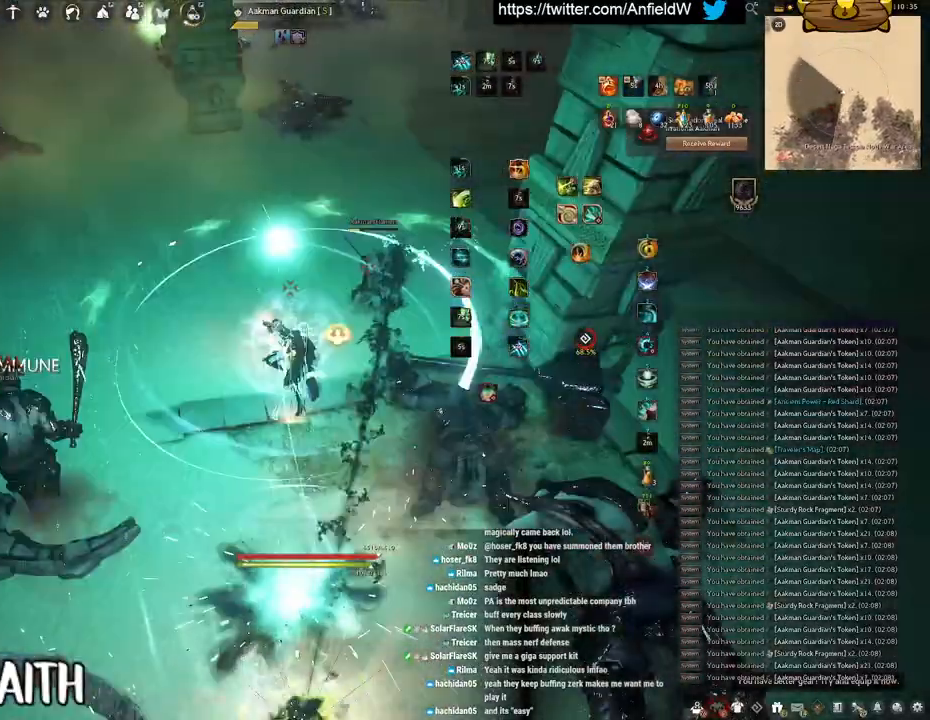
{"keys": [], "mouse": ["left"], "events": [[133, "f", "up"], [133, "w", "up"], [166, "mouse_left", "down"]]}
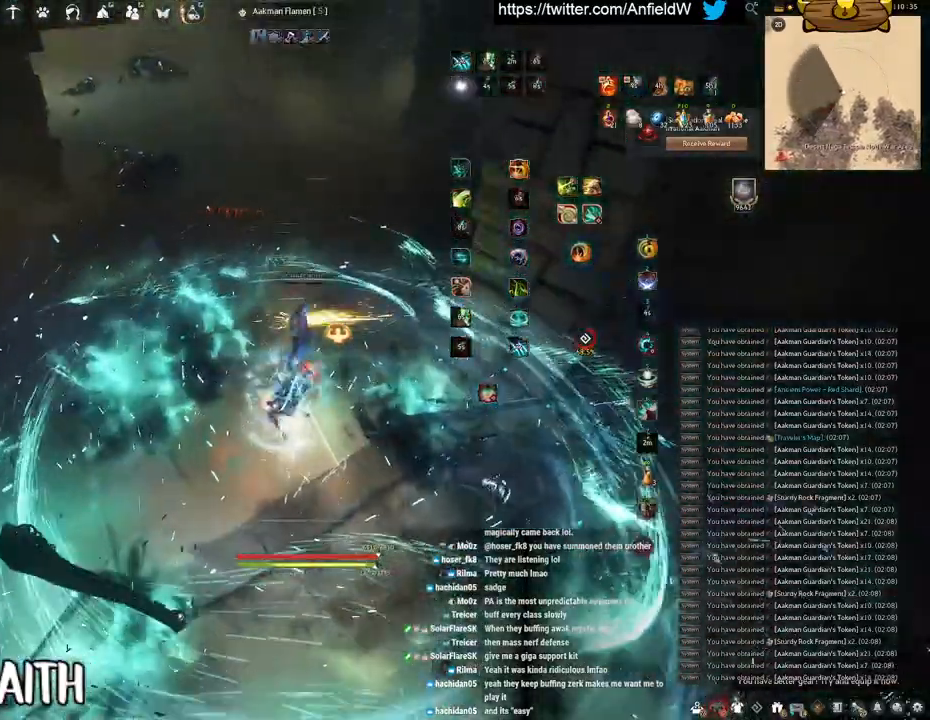
{"keys": ["w"], "mouse": ["right"], "events": [[50, "w", "down"], [66, "mouse_left", "up"], [333, "mouse_right", "down"]]}